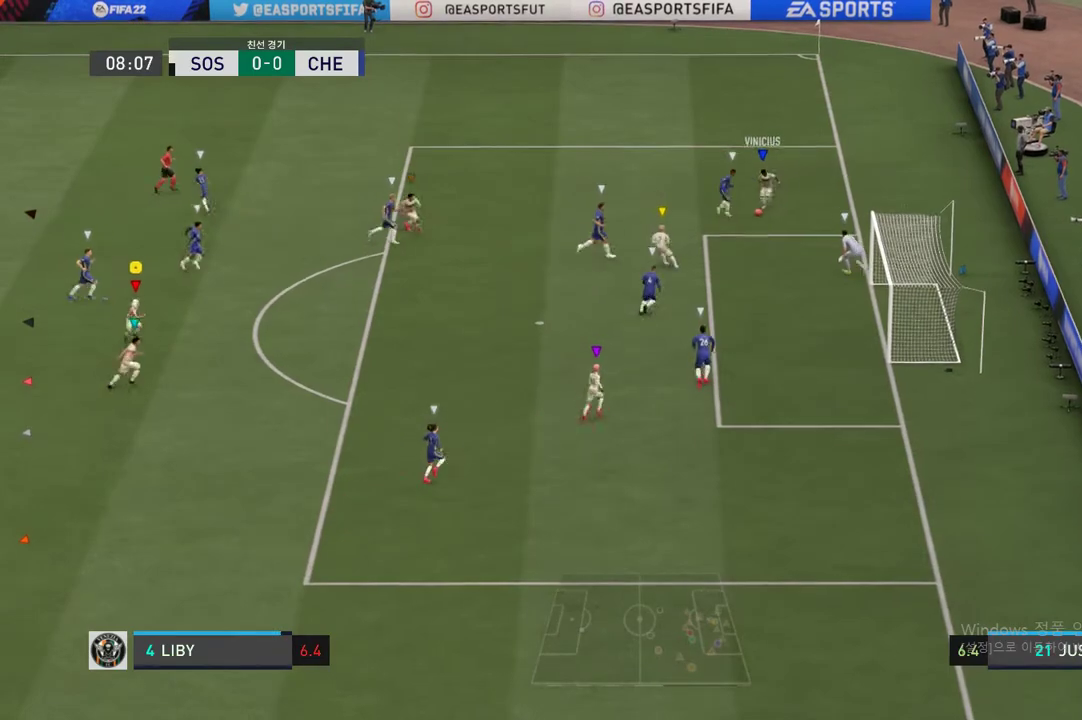
Gameplay with a controller (Xbox layout); each line is a JSON object with the inputs held at the frame after it. "events" lists button and stick changes between this image and that frame as [ms after this image, input, new state], when the widget could be followed in between. Not read: L3 R2 R3.
{"buttons": [], "left_stick": "center", "right_stick": "center", "events": [[51, "left_stick", "center"]]}
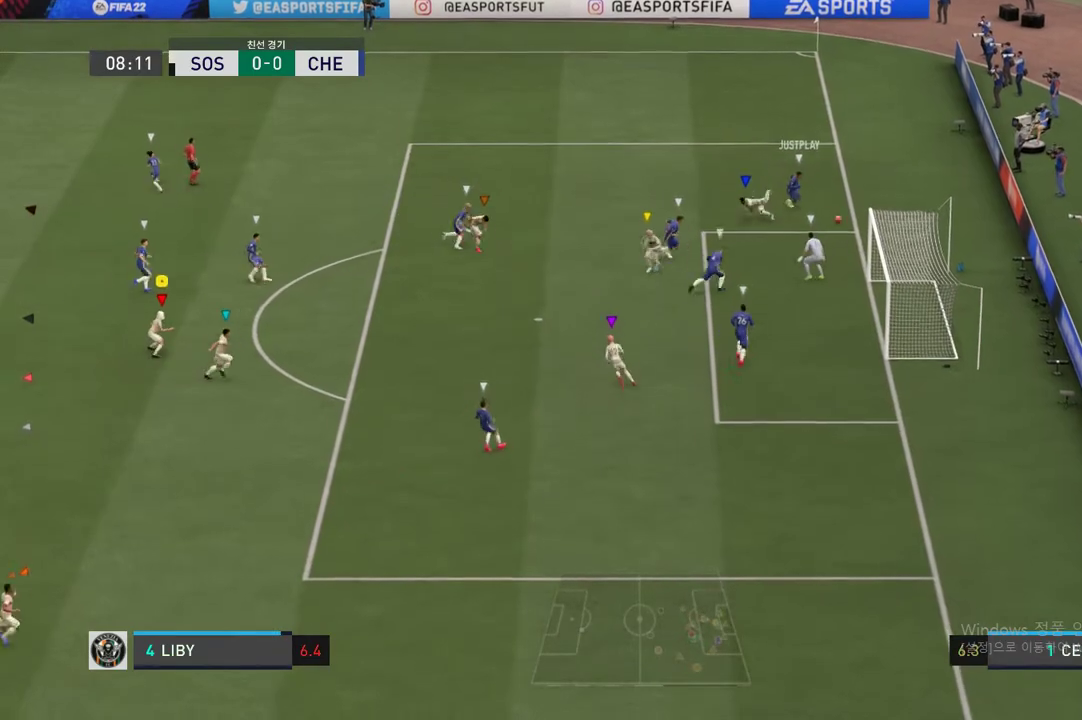
{"buttons": [], "left_stick": "up-right", "right_stick": "center", "events": [[168, "left_stick", "up-right"]]}
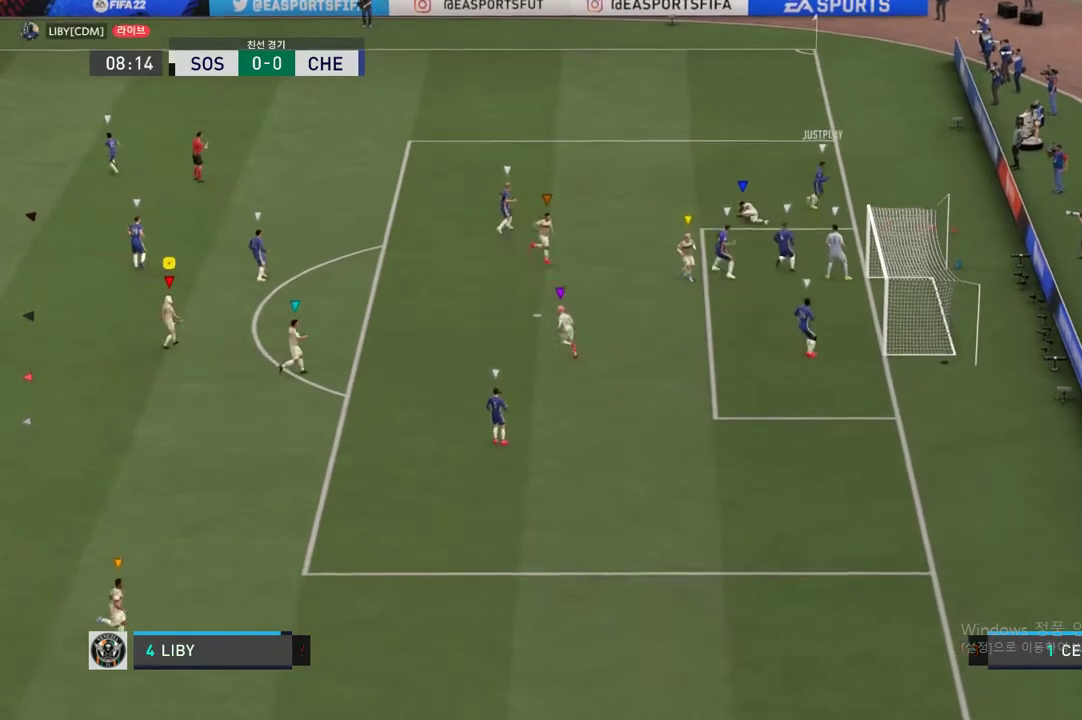
{"buttons": [], "left_stick": "up-right", "right_stick": "center", "events": []}
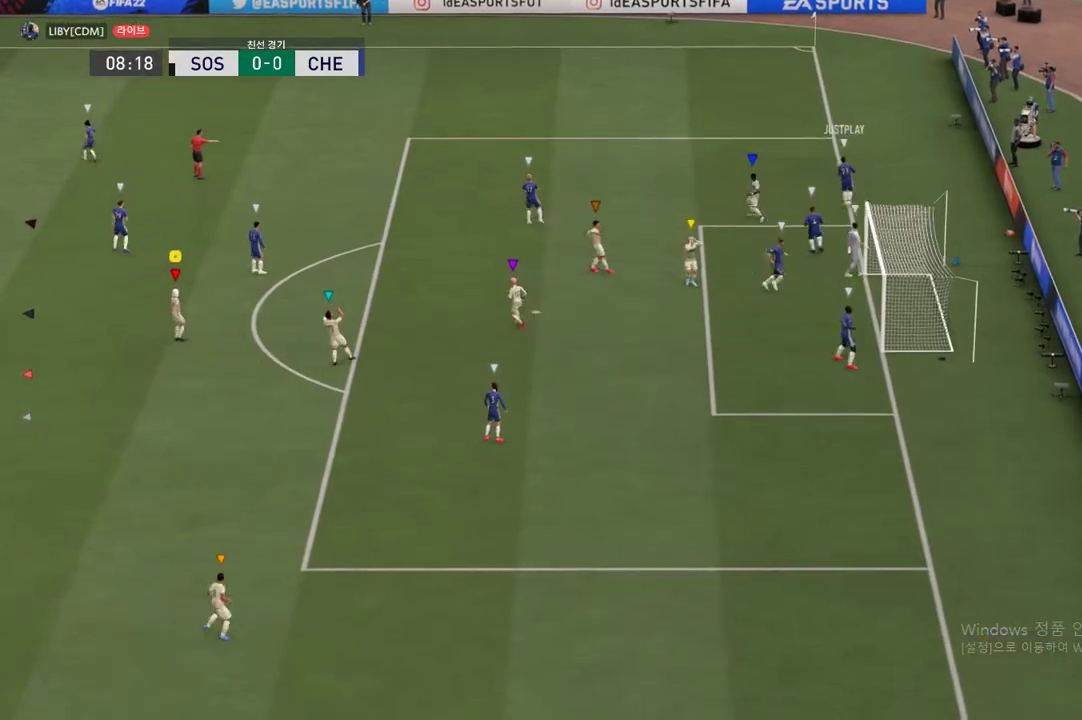
{"buttons": ["A"], "left_stick": "center", "right_stick": "center", "events": [[439, "left_stick", "center"], [506, "A", "down"]]}
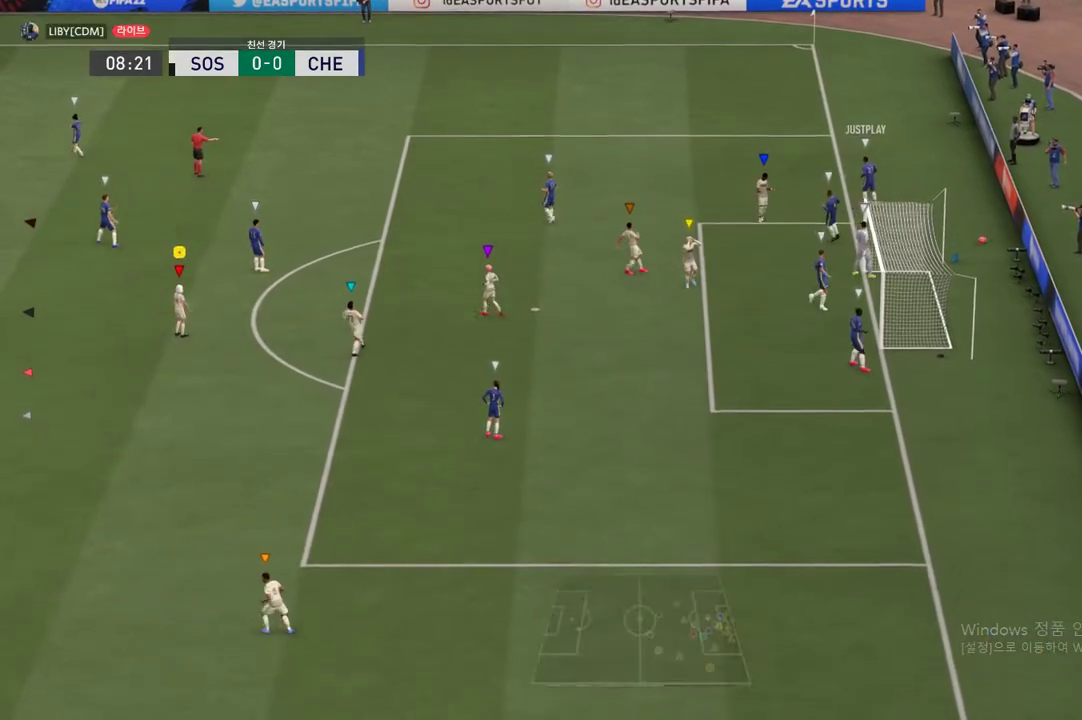
{"buttons": ["A"], "left_stick": "center", "right_stick": "center", "events": [[68, "A", "up"], [169, "A", "down"], [304, "A", "up"], [354, "A", "down"]]}
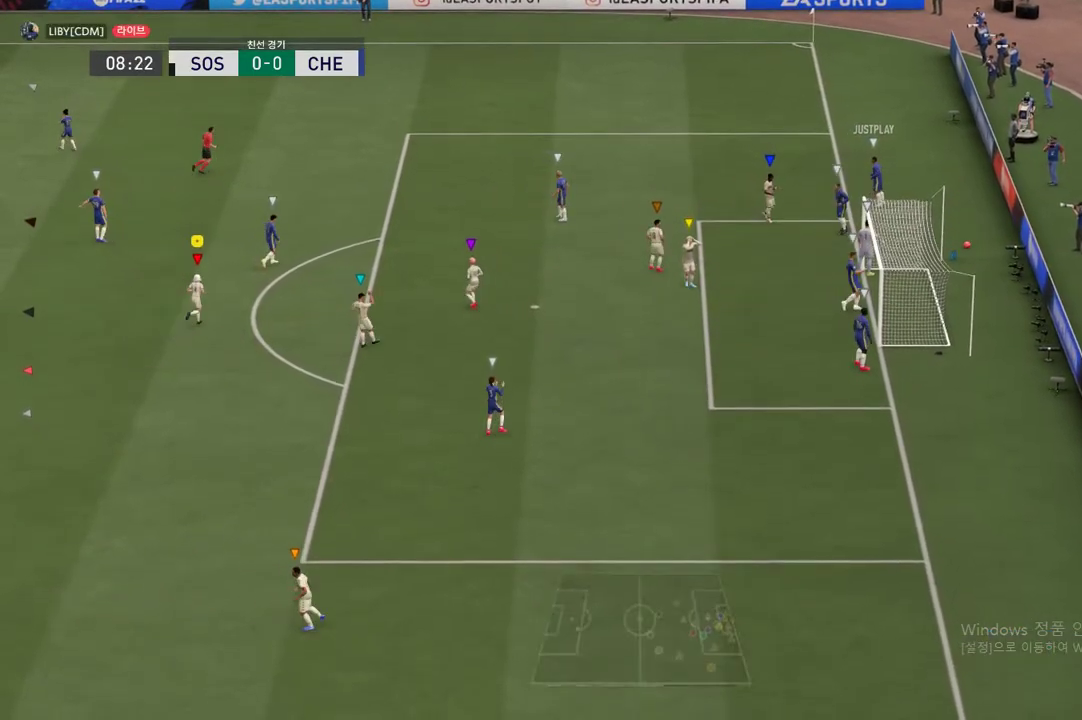
{"buttons": [], "left_stick": "center", "right_stick": "center", "events": [[118, "A", "up"], [219, "A", "down"], [320, "A", "up"]]}
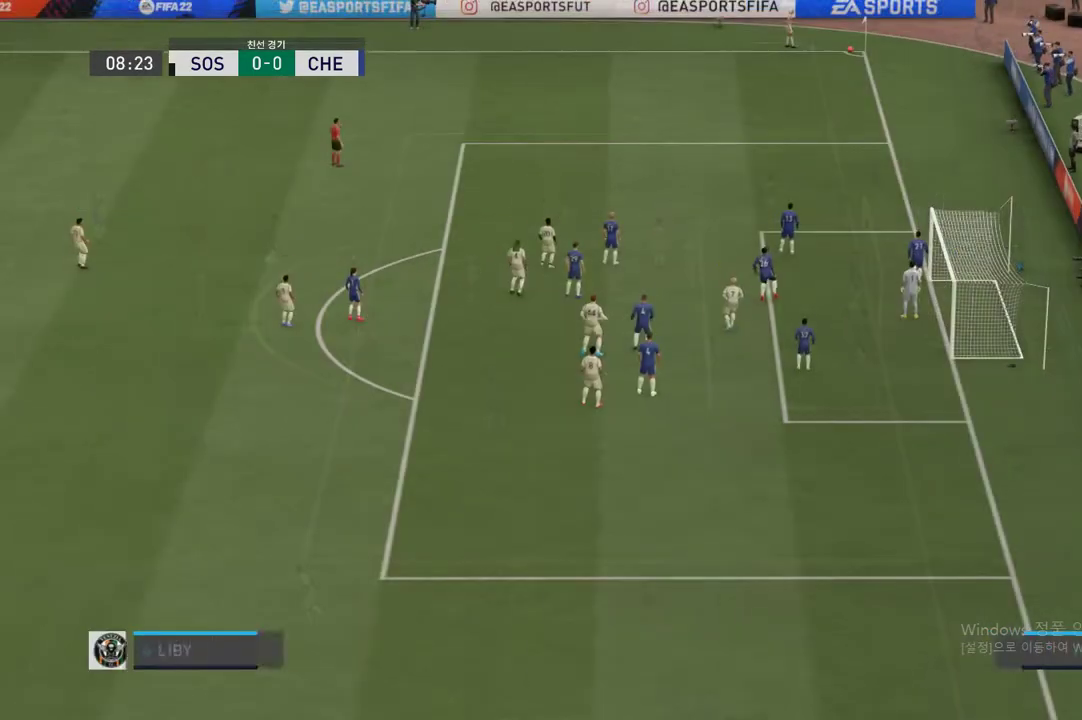
{"buttons": [], "left_stick": "center", "right_stick": "center", "events": [[185, "A", "down"], [286, "A", "up"]]}
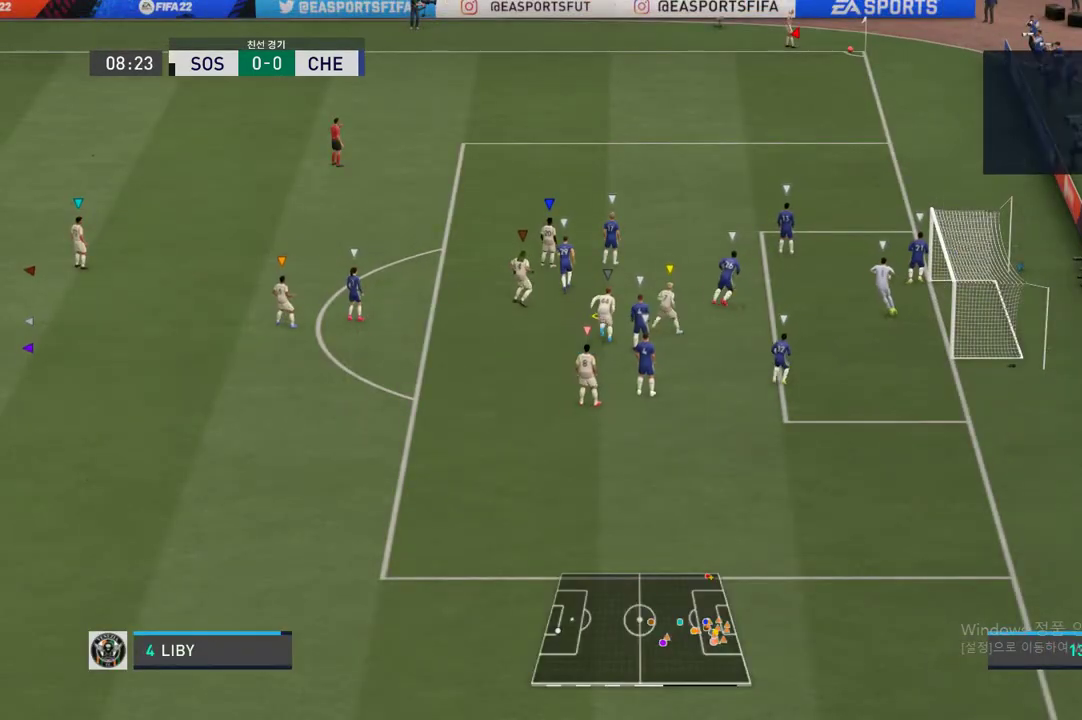
{"buttons": [], "left_stick": "center", "right_stick": "center", "events": []}
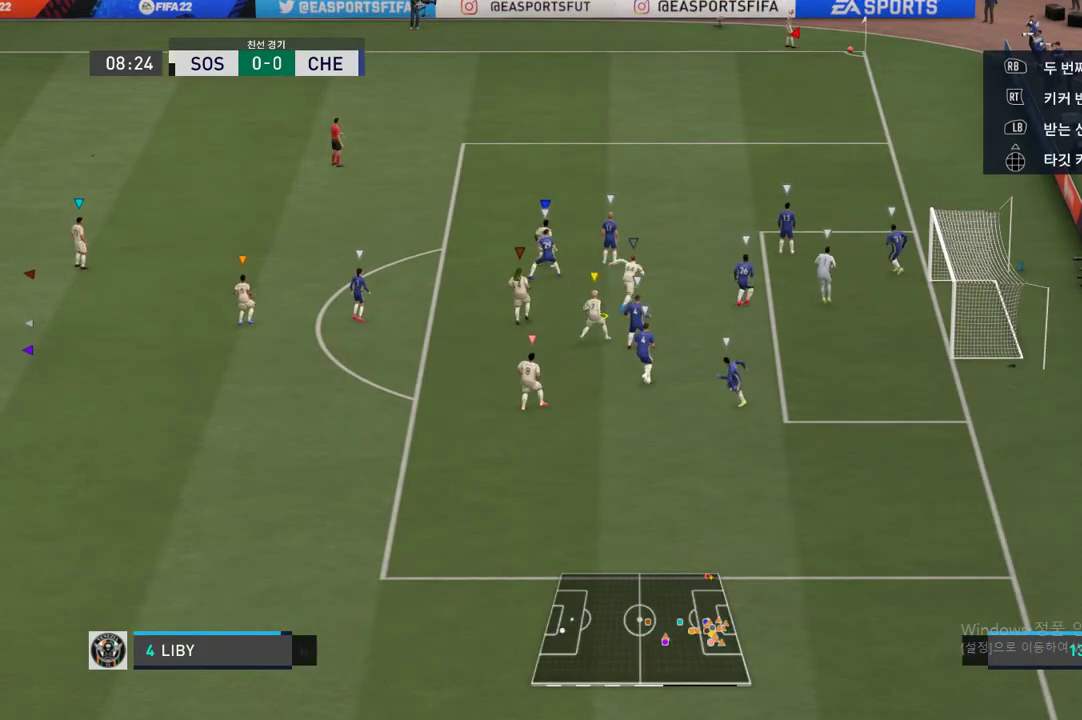
{"buttons": [], "left_stick": "center", "right_stick": "center", "events": []}
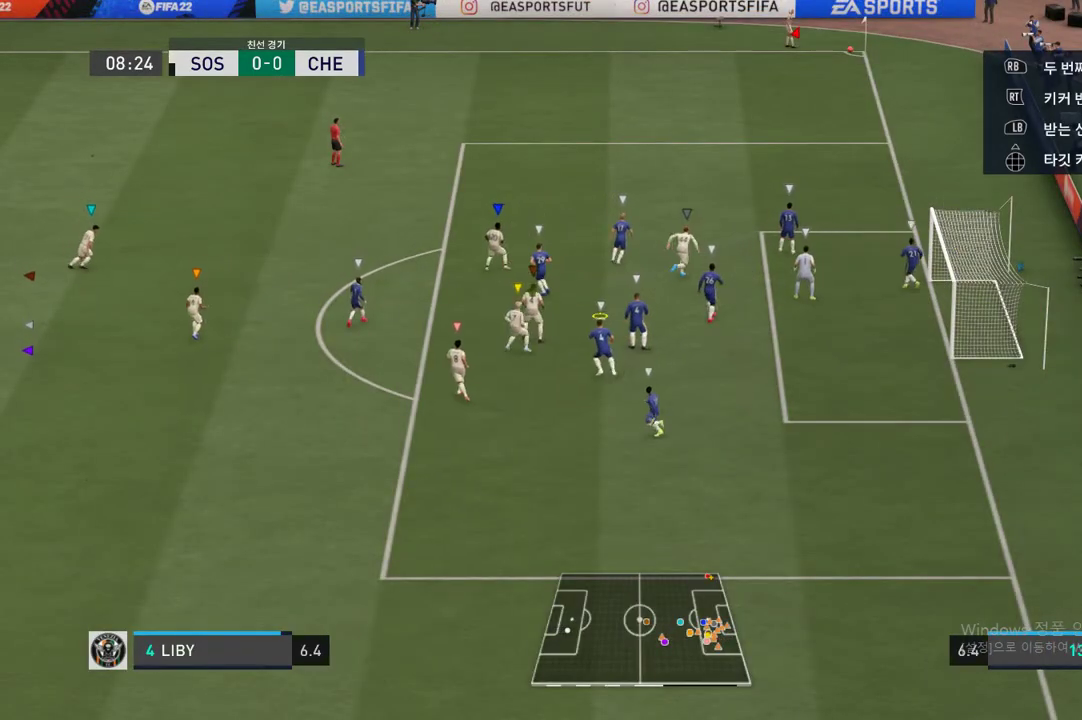
{"buttons": [], "left_stick": "down", "right_stick": "center", "events": [[219, "left_stick", "down"]]}
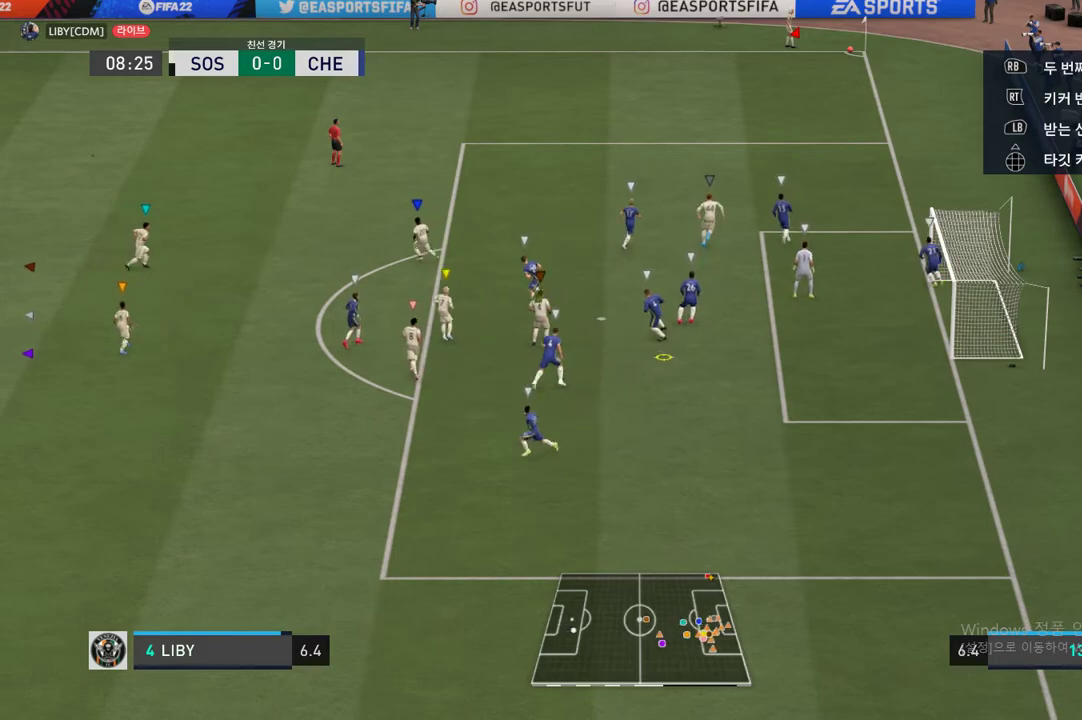
{"buttons": [], "left_stick": "down", "right_stick": "center", "events": []}
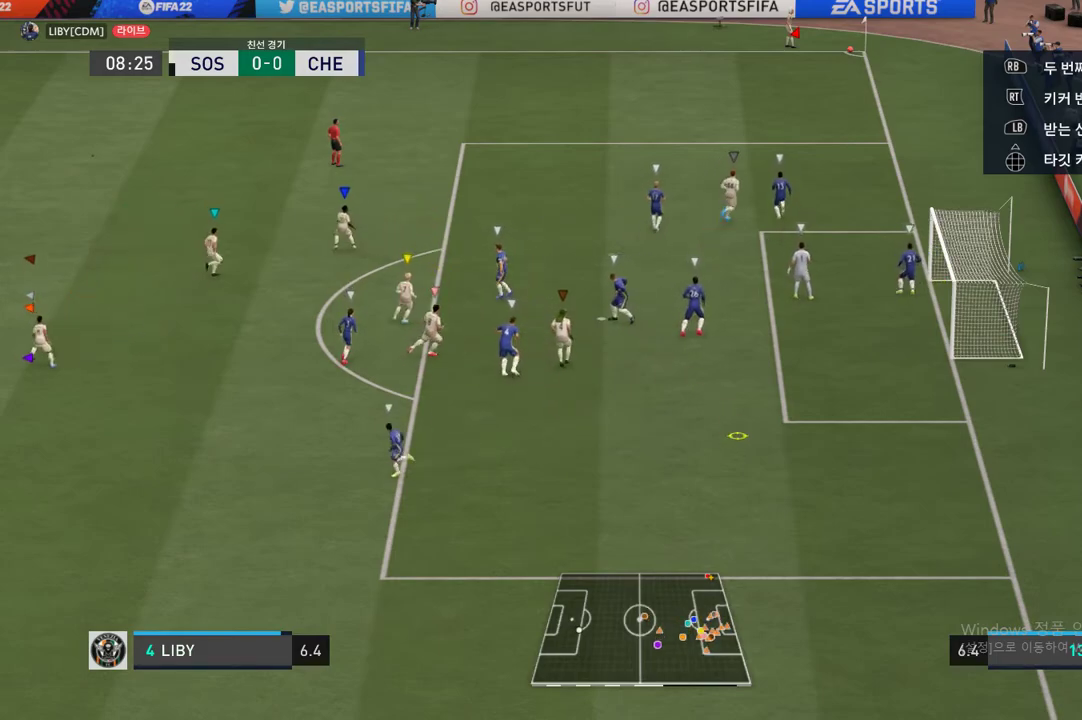
{"buttons": [], "left_stick": "down", "right_stick": "center", "events": []}